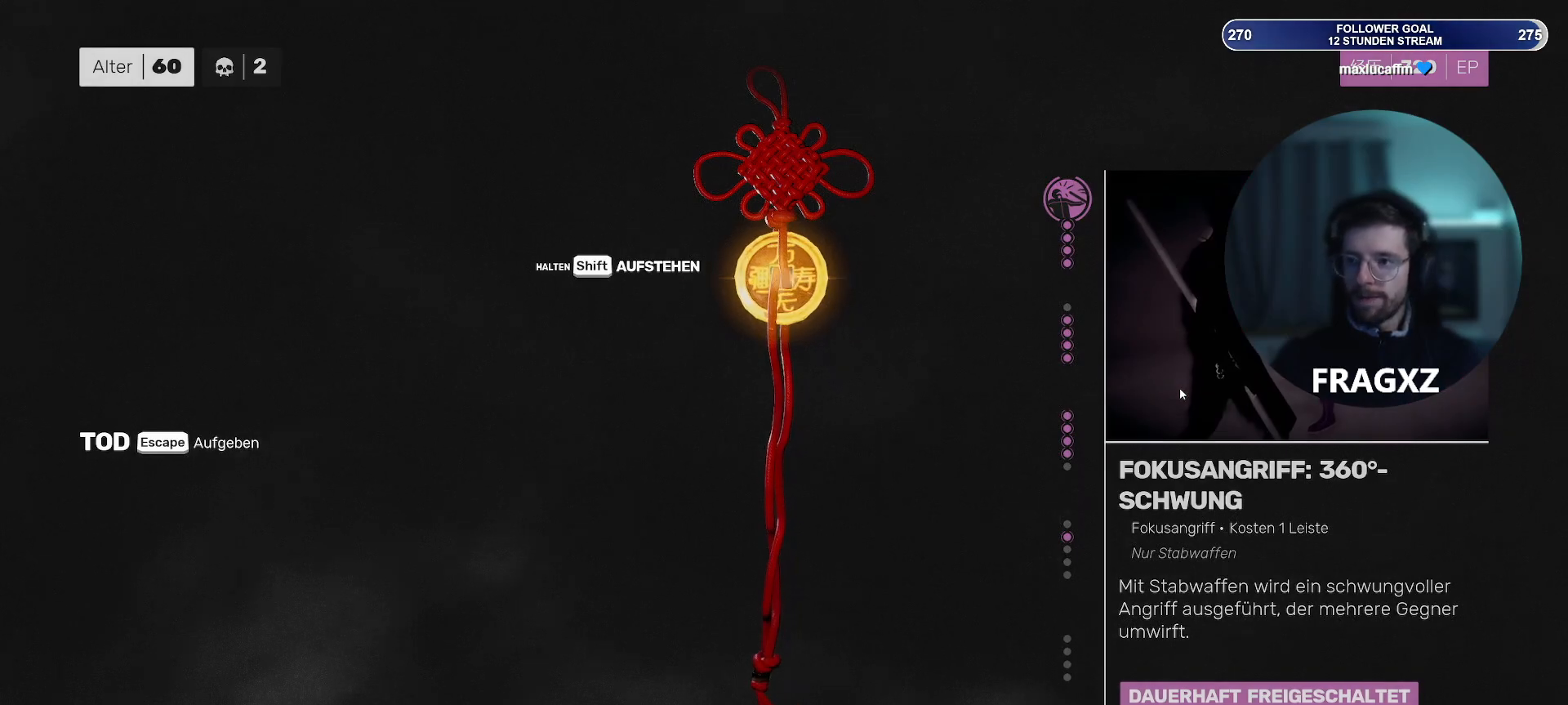
Gameplay with keyboard and mouse; each line is a JSON object with the keys and mouse buttons held at the frame after it. "events" lists presses ("down") and releases ("up") of "1", "2", "3", "4", "5", "a", "alt", "b", "c", "ctrl", "d", "e", "f", "q", "r", "s", "shift", "space", "tab", "tilde", "v", "w", "x", "y", "mouse_left", "mouse_wheel", "mouse_right", "mouse_mb4" and "mouse_mb5" between this image and that frame as [ms after this image, input, new state], when the widget could be followed in between. "mouse_left", "mouse_wheel", "mouse_right", "mouse_mb4", "mouse_mb5" = the "left", "wheel", "right", "mb4", "mb5" buttons of the "mouse" list. No other keys are recorded. "wheel" means that the mouse wheel is clicked or scrolled. Not read: mouse_move.
{"keys": ["shift"], "mouse": [], "events": [[33, "shift", "down"]]}
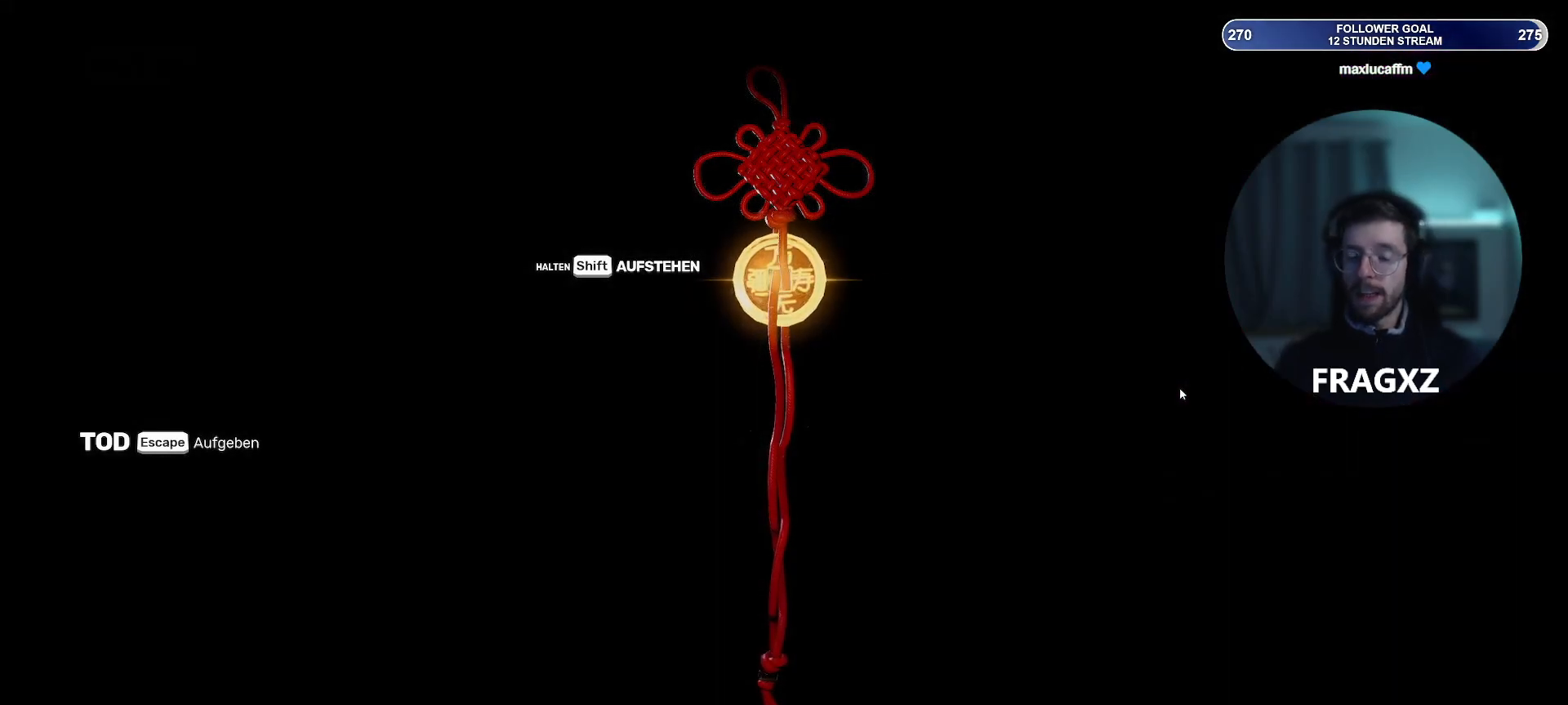
{"keys": ["shift"], "mouse": [], "events": []}
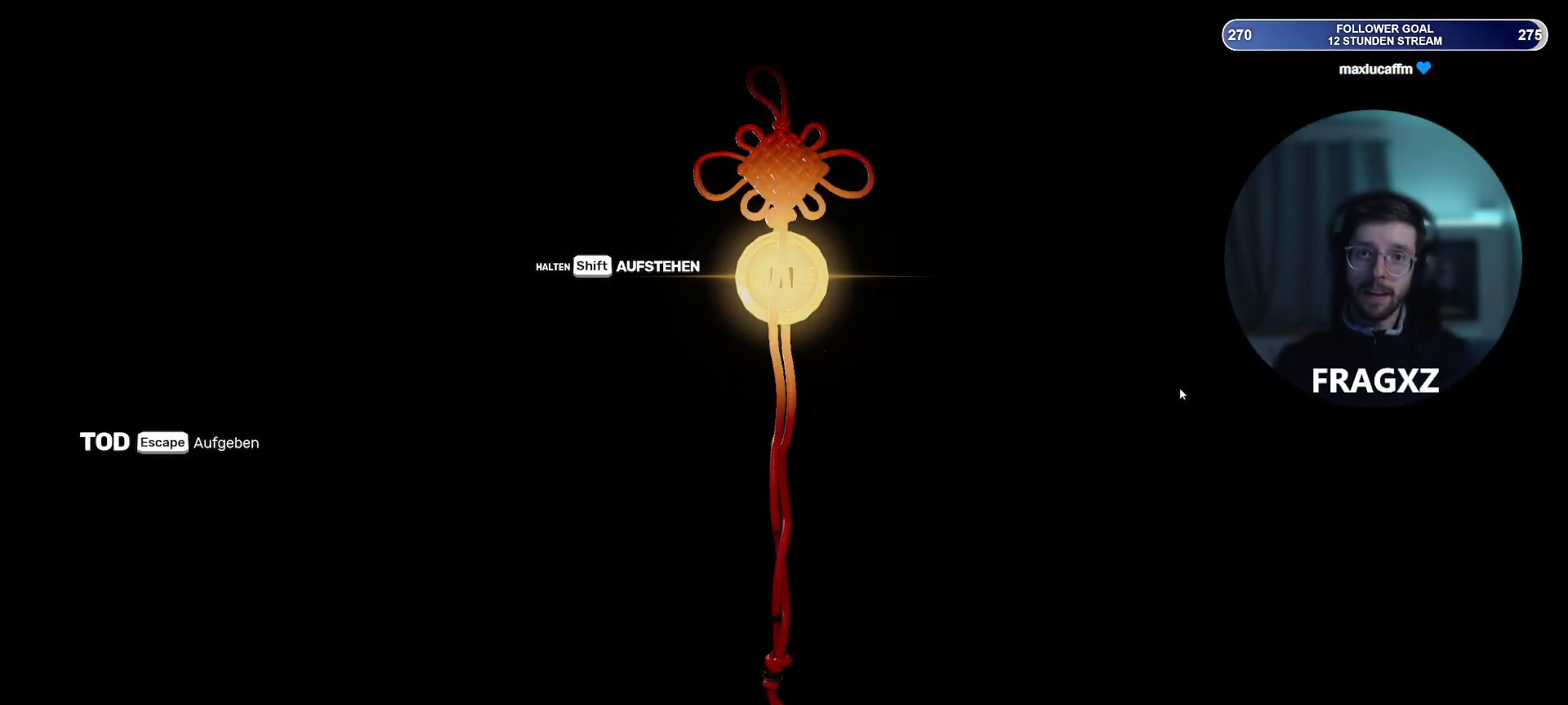
{"keys": ["shift"], "mouse": [], "events": []}
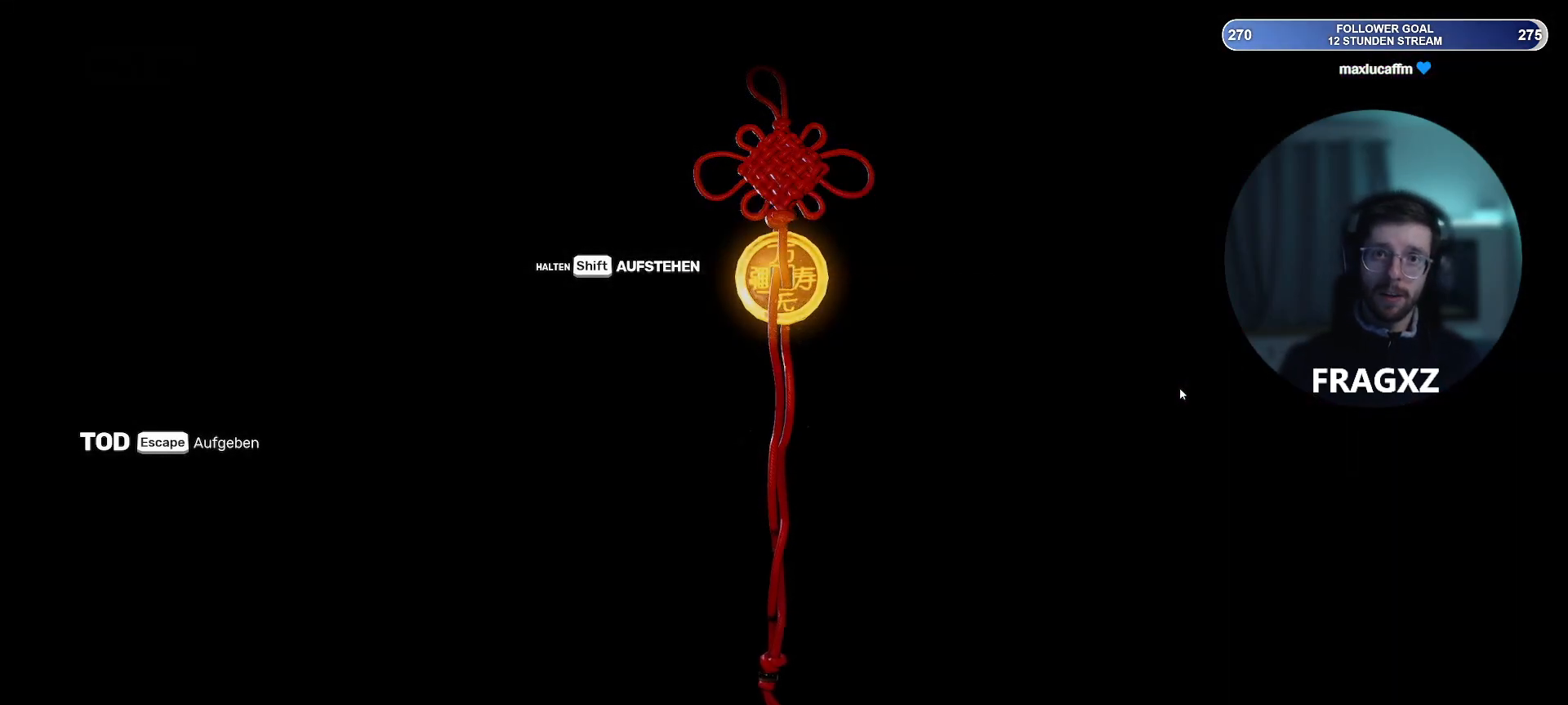
{"keys": [], "mouse": [], "events": [[117, "shift", "up"]]}
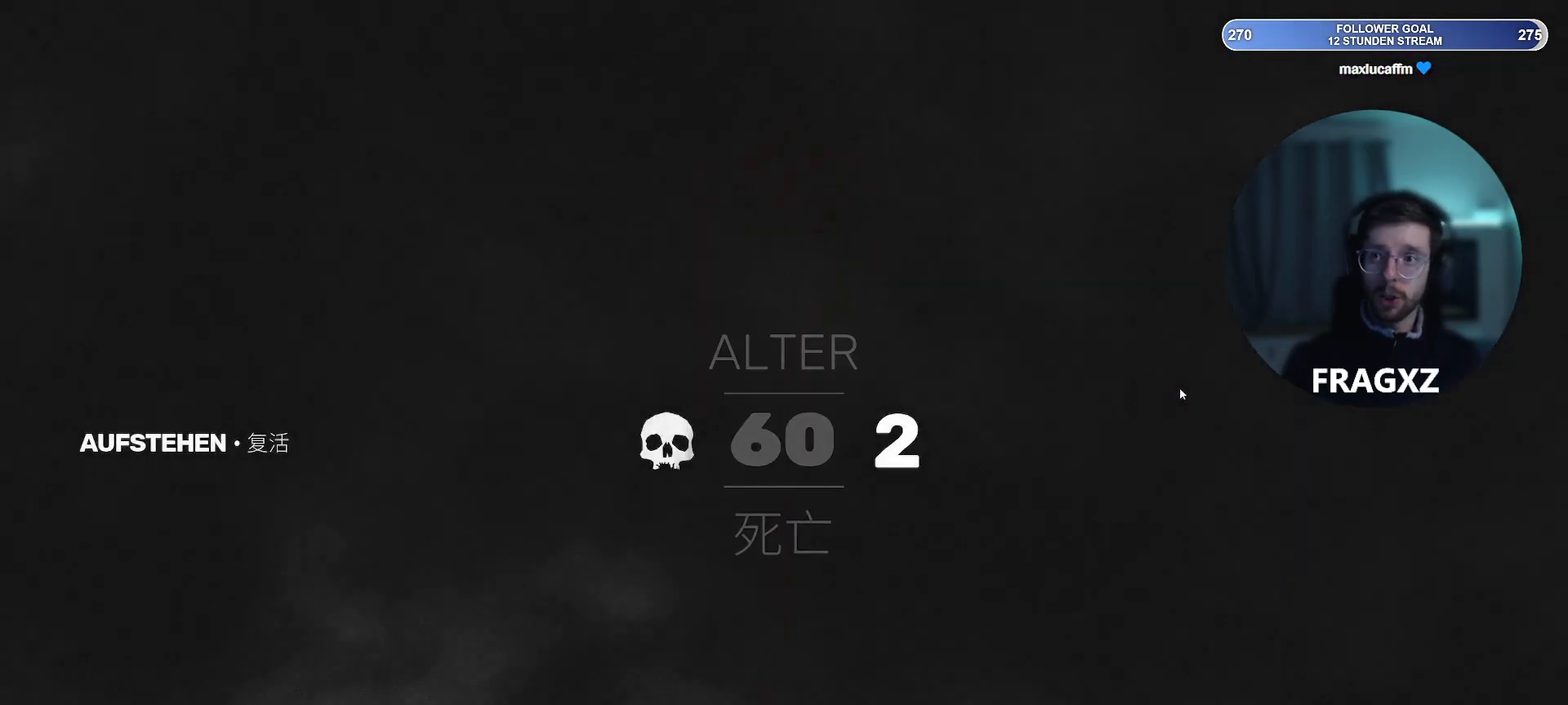
{"keys": [], "mouse": [], "events": []}
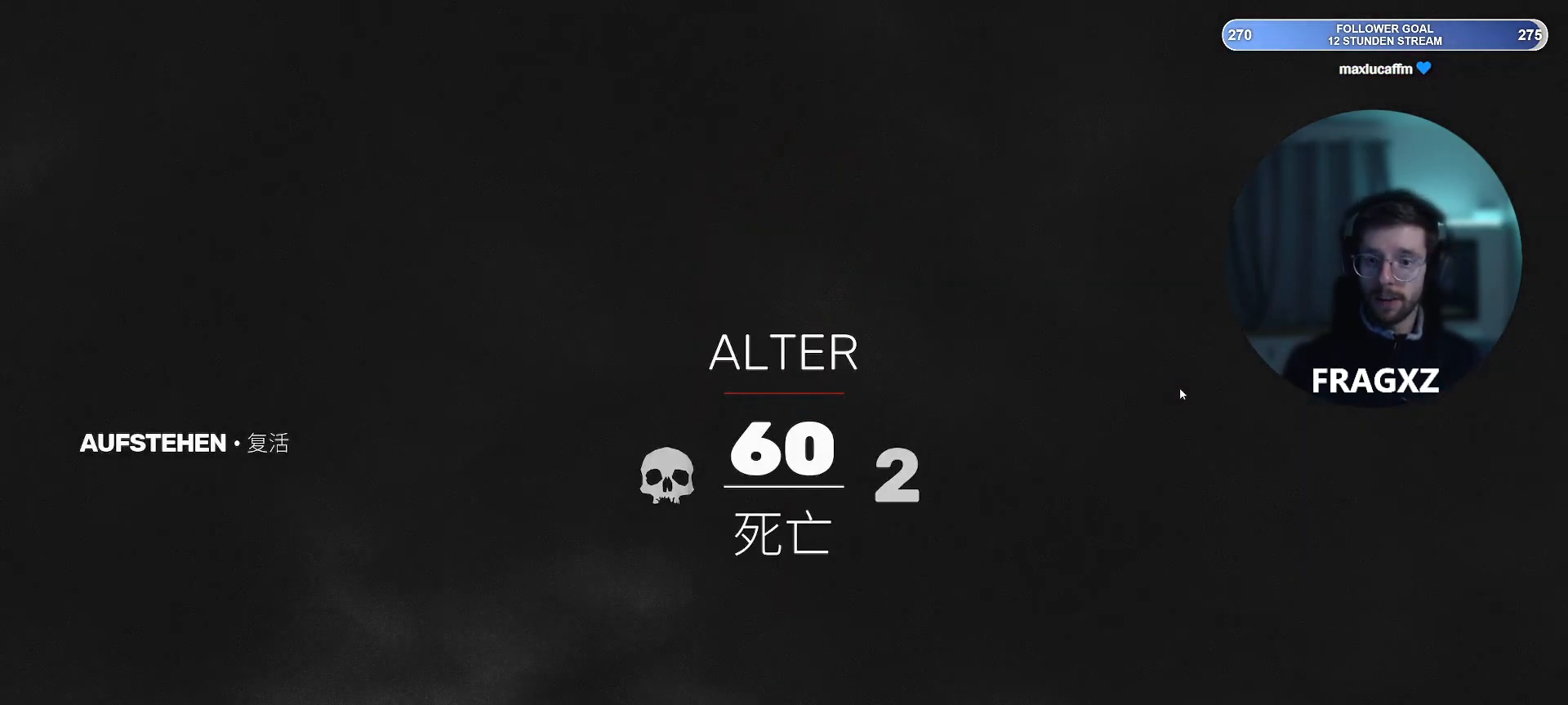
{"keys": [], "mouse": [], "events": []}
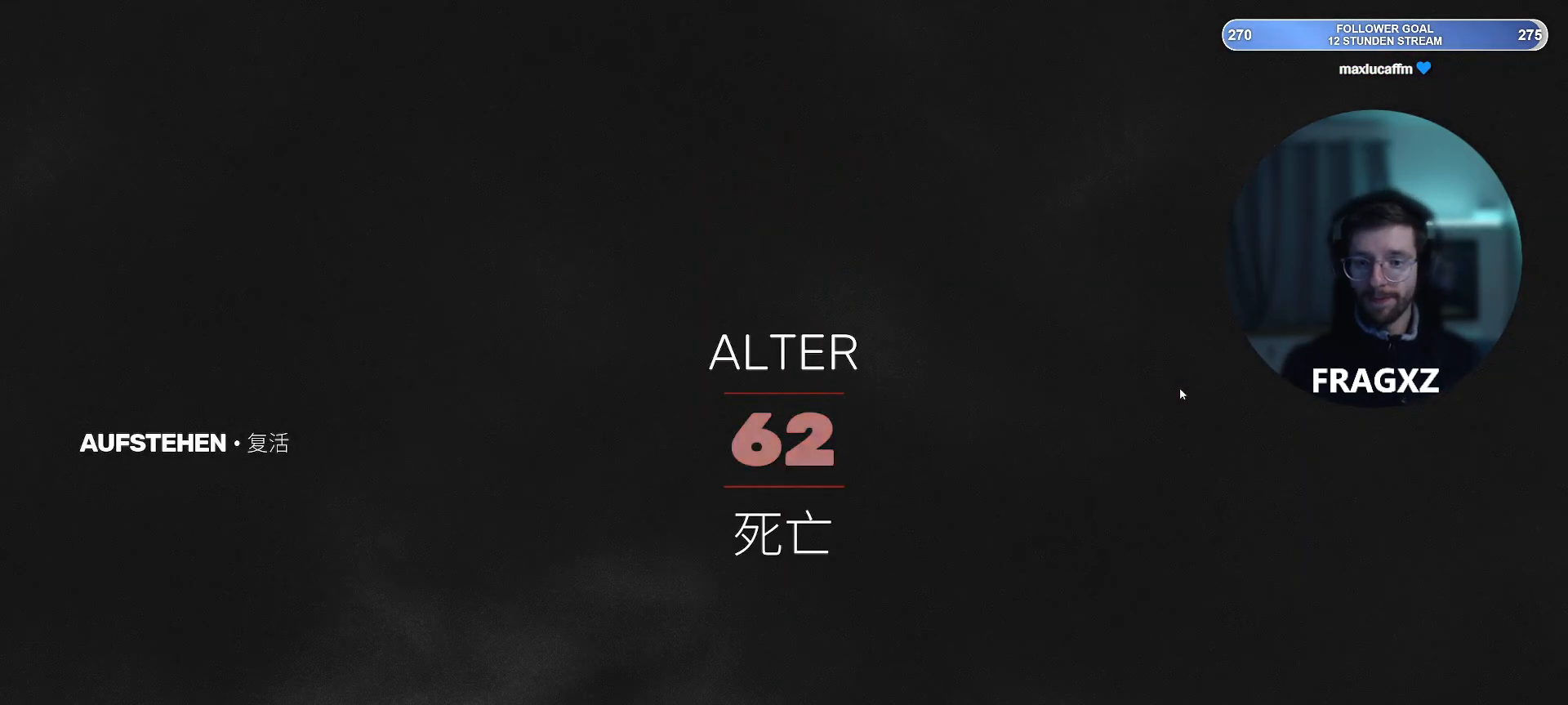
{"keys": [], "mouse": [], "events": []}
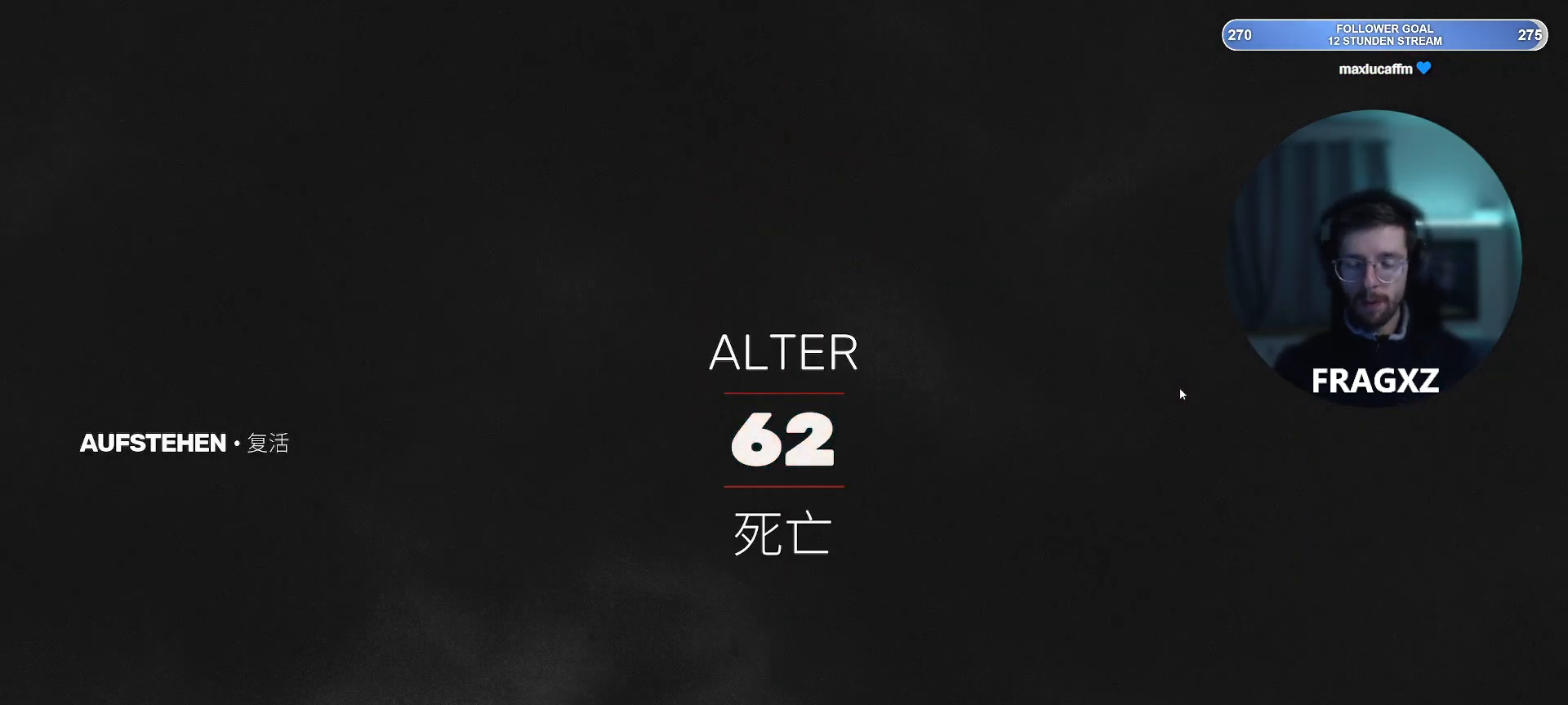
{"keys": [], "mouse": [], "events": []}